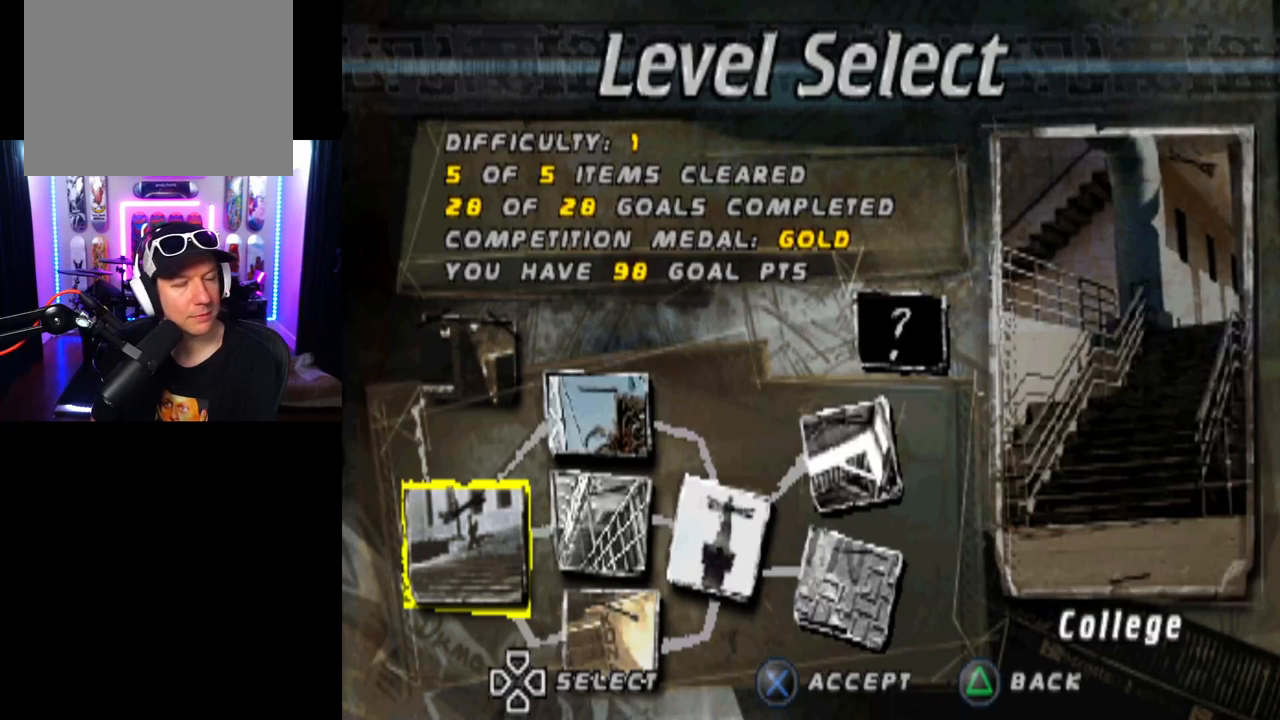
Gameplay with a controller (PlayStation layout); each line is a JSON object with the inputs held at the frame after it. "events" lists button and stick changes between this image and that frame as [ms after this image, input, new state], when the widget could be followed in between.
{"buttons": [], "left_stick": "center", "right_stick": "center", "events": [[266, "DPAD_RIGHT", "down"], [467, "DPAD_RIGHT", "up"]]}
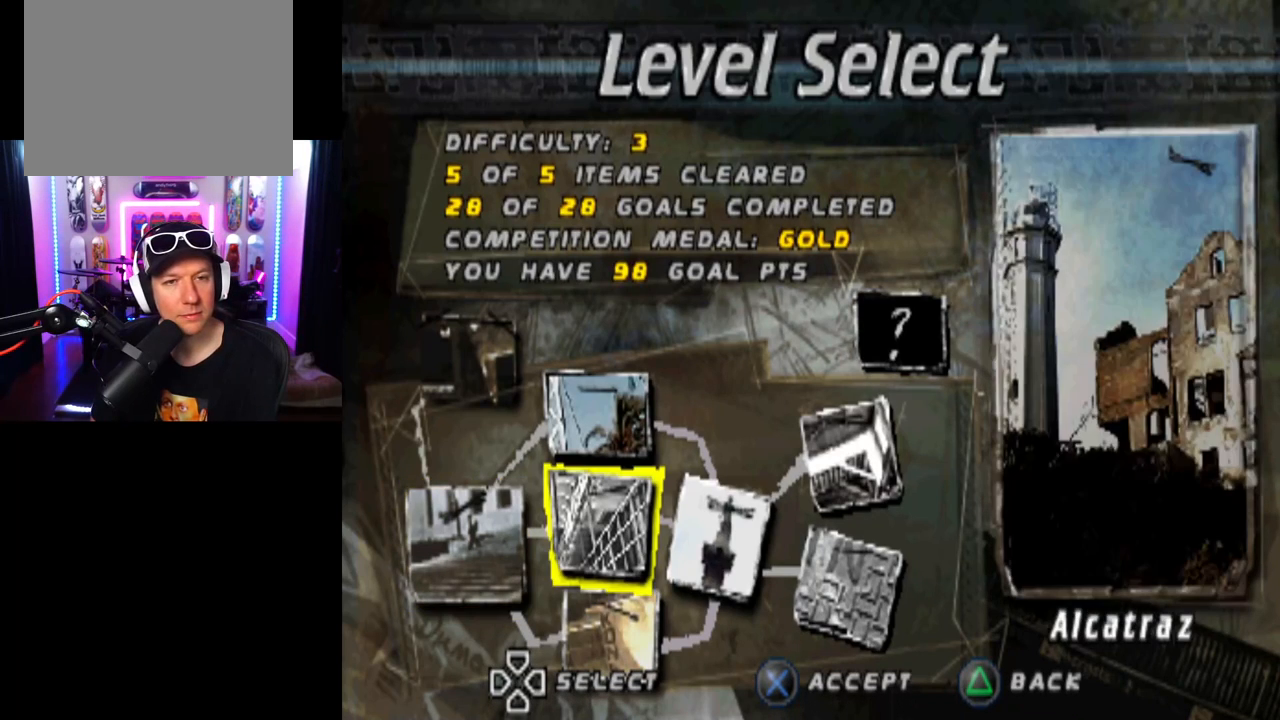
{"buttons": [], "left_stick": "center", "right_stick": "center", "events": [[117, "DPAD_RIGHT", "down"], [267, "DPAD_RIGHT", "up"]]}
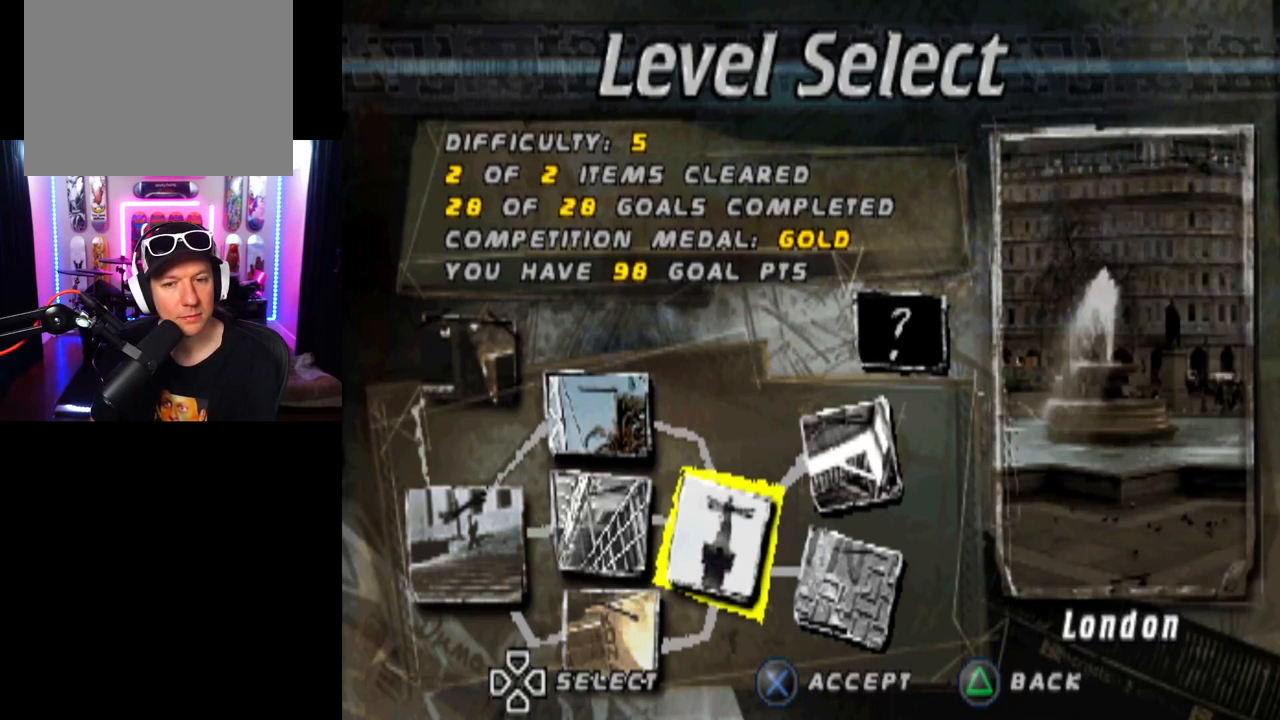
{"buttons": [], "left_stick": "center", "right_stick": "center", "events": [[133, "DPAD_RIGHT", "down"], [283, "DPAD_RIGHT", "up"]]}
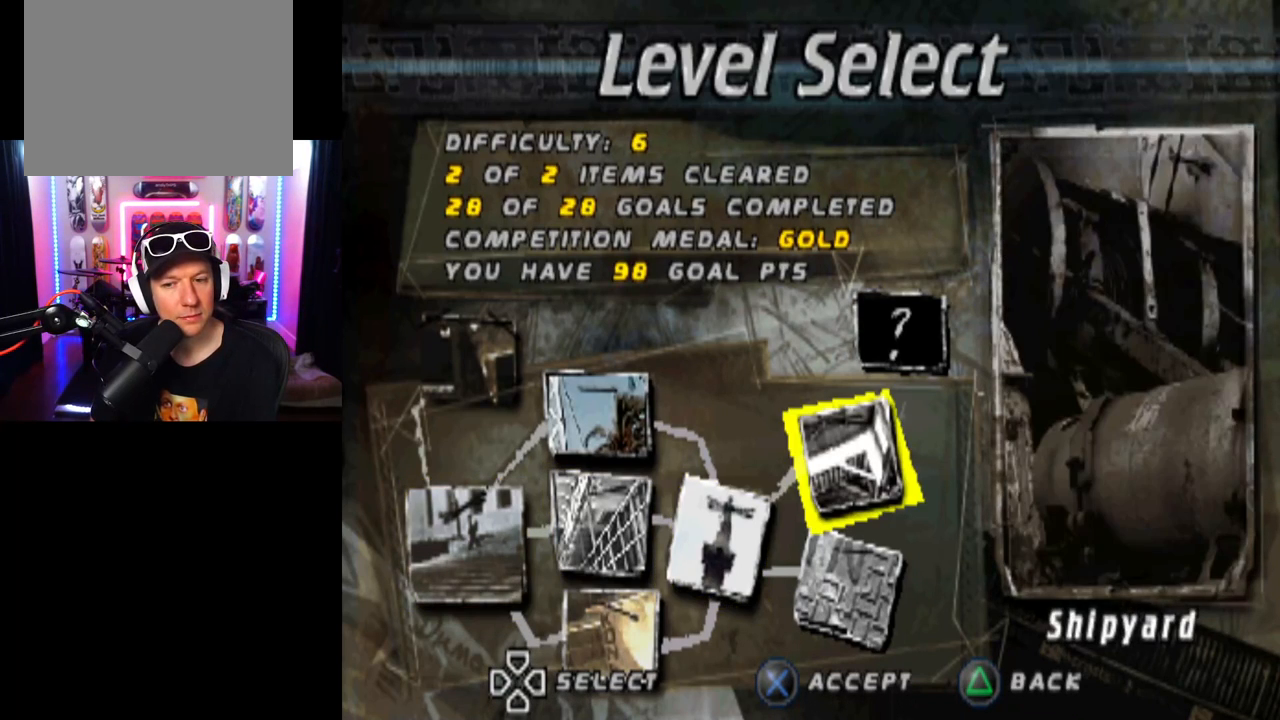
{"buttons": [], "left_stick": "center", "right_stick": "center", "events": [[267, "DPAD_DOWN", "down"], [417, "DPAD_DOWN", "up"]]}
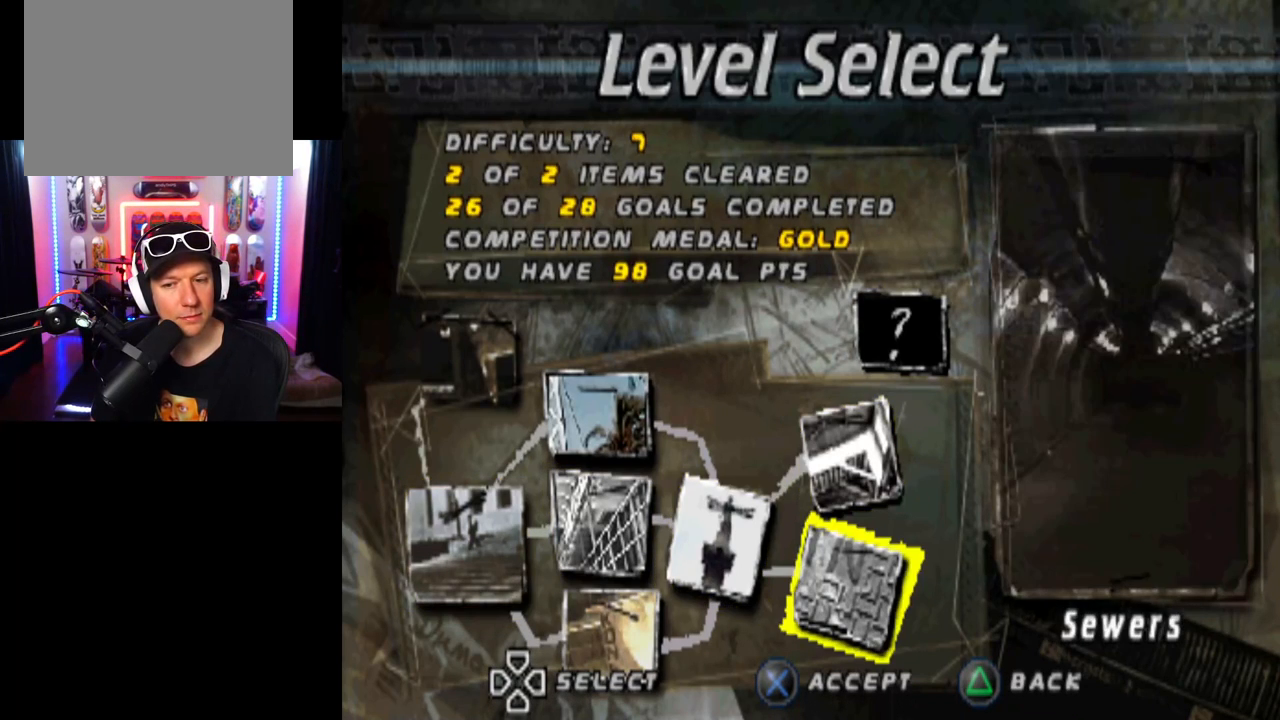
{"buttons": ["CROSS"], "left_stick": "center", "right_stick": "center", "events": [[367, "CROSS", "down"]]}
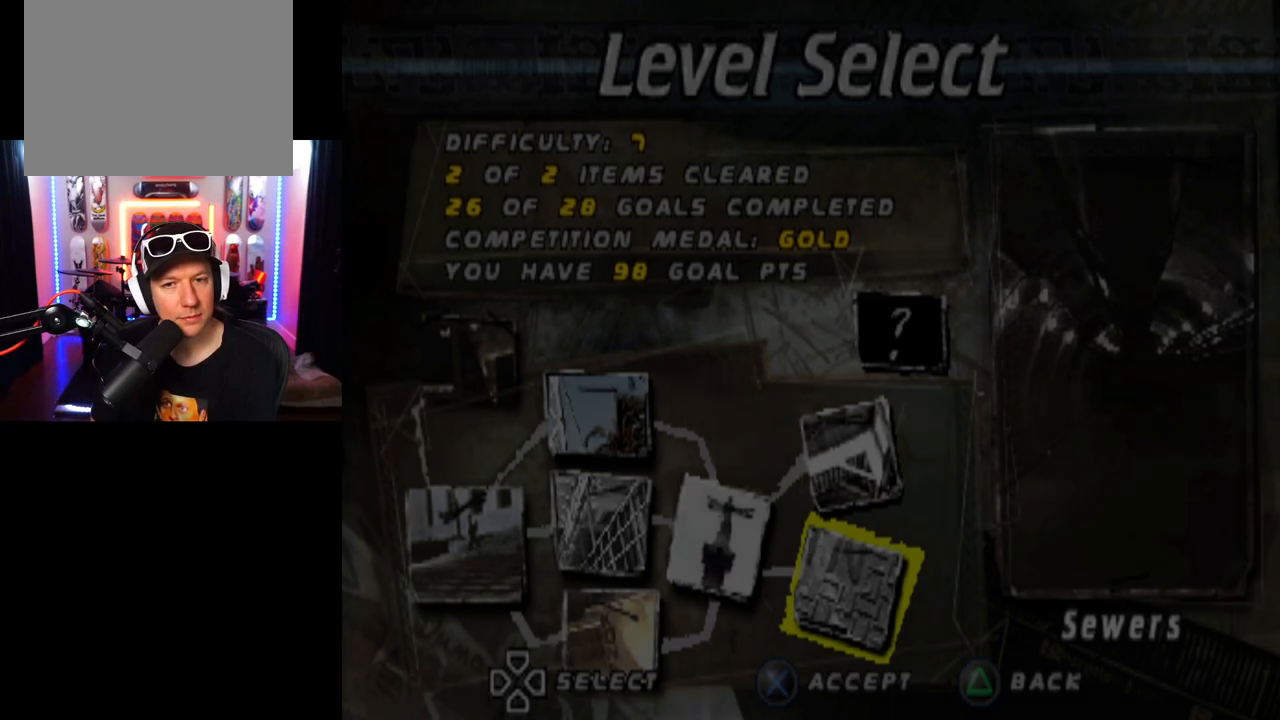
{"buttons": [], "left_stick": "center", "right_stick": "center", "events": [[17, "CROSS", "up"]]}